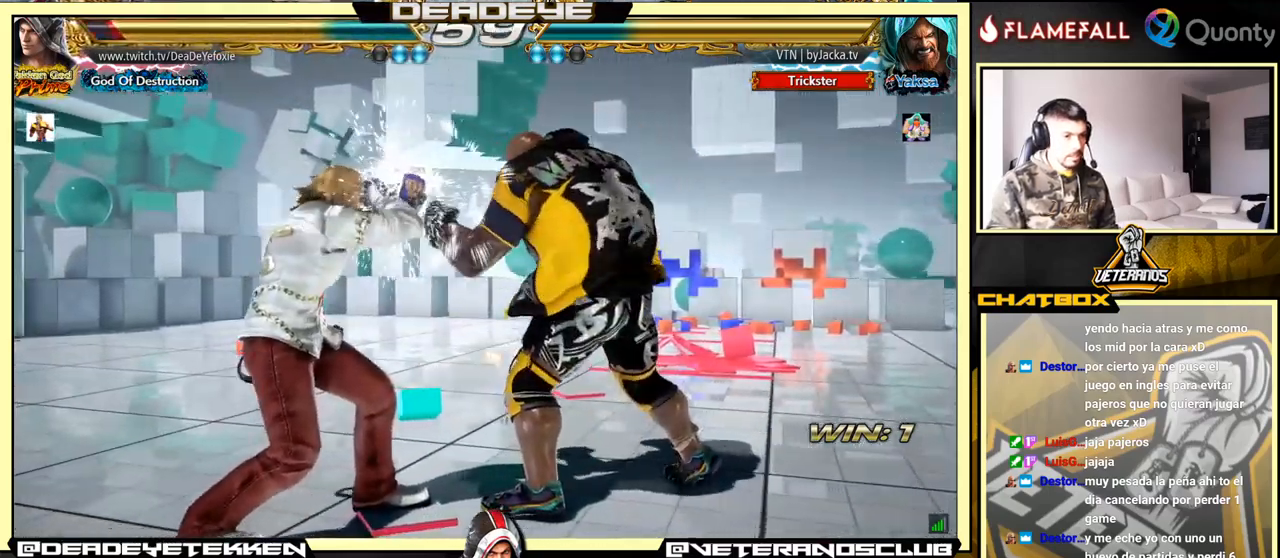
Gameplay with a controller (arcade stick); each line is a JSON object with the inputs held at the frame after it. "events" lists button and stick changes between this image and that frame as [ms after this image, input, new state], when the widget could be followed in between. Not read: L3 R3.
{"buttons": [], "left_stick": "left", "events": [[17, "left_stick", "center"], [67, "left_stick", "left"]]}
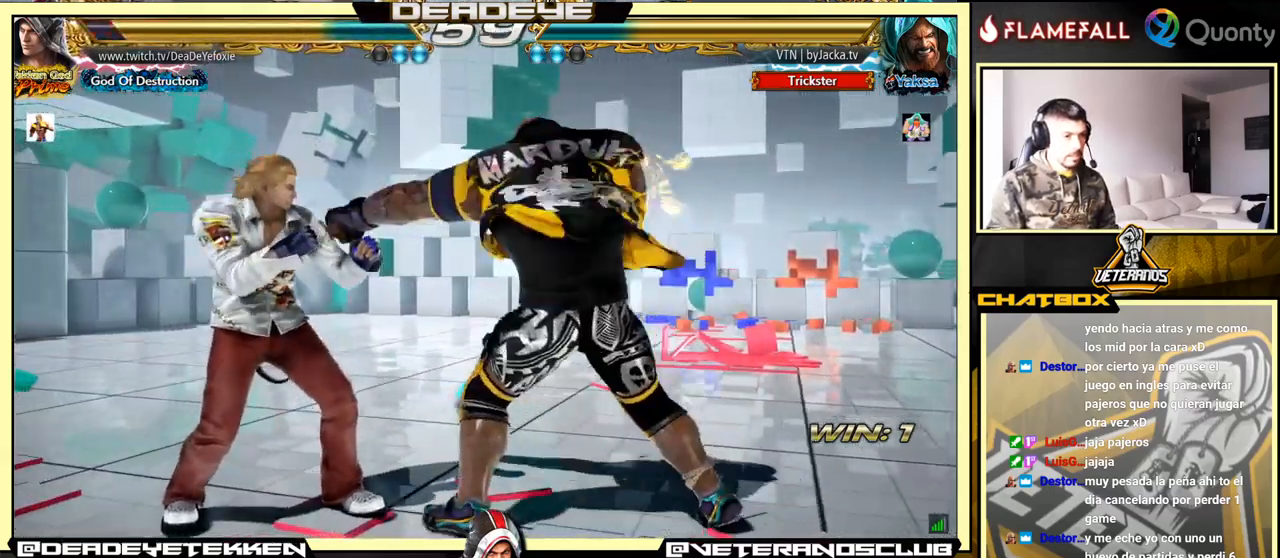
{"buttons": [], "left_stick": "left", "events": [[200, "left_stick", "center"], [317, "left_stick", "left"]]}
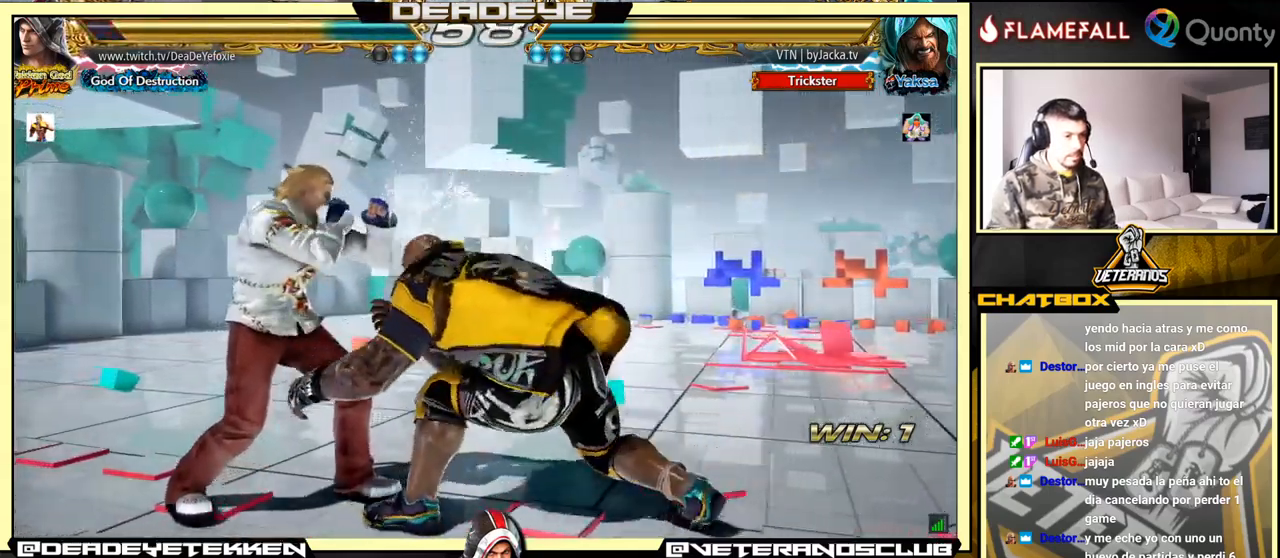
{"buttons": [], "left_stick": "left", "events": [[183, "left_stick", "center"], [450, "left_stick", "left"]]}
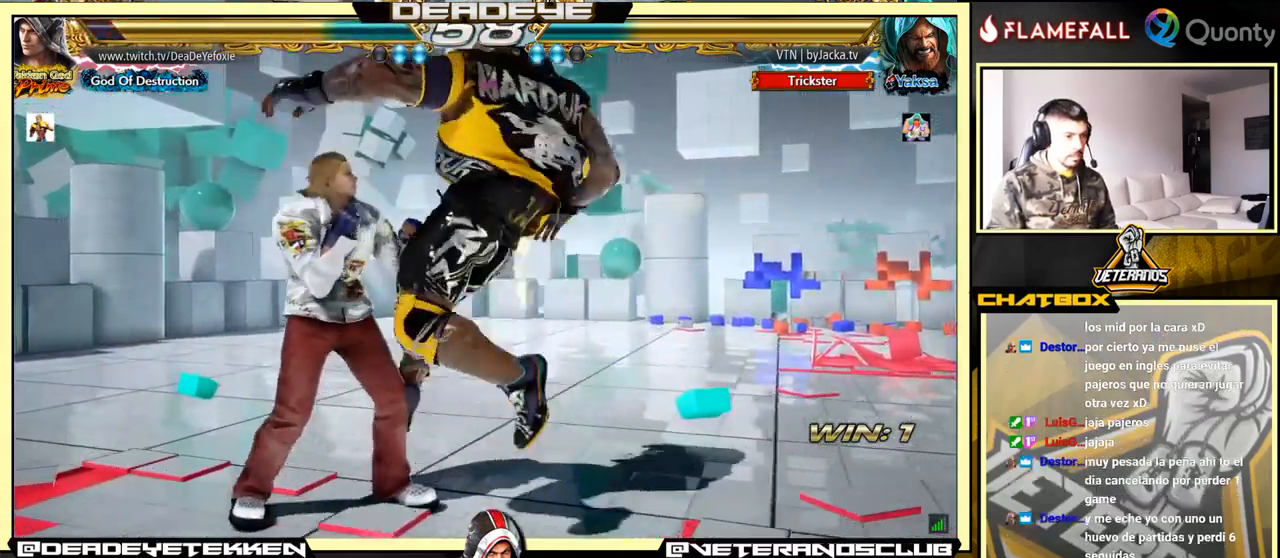
{"buttons": [], "left_stick": "center", "events": [[250, "left_stick", "center"], [367, "left_stick", "up"], [433, "left_stick", "center"]]}
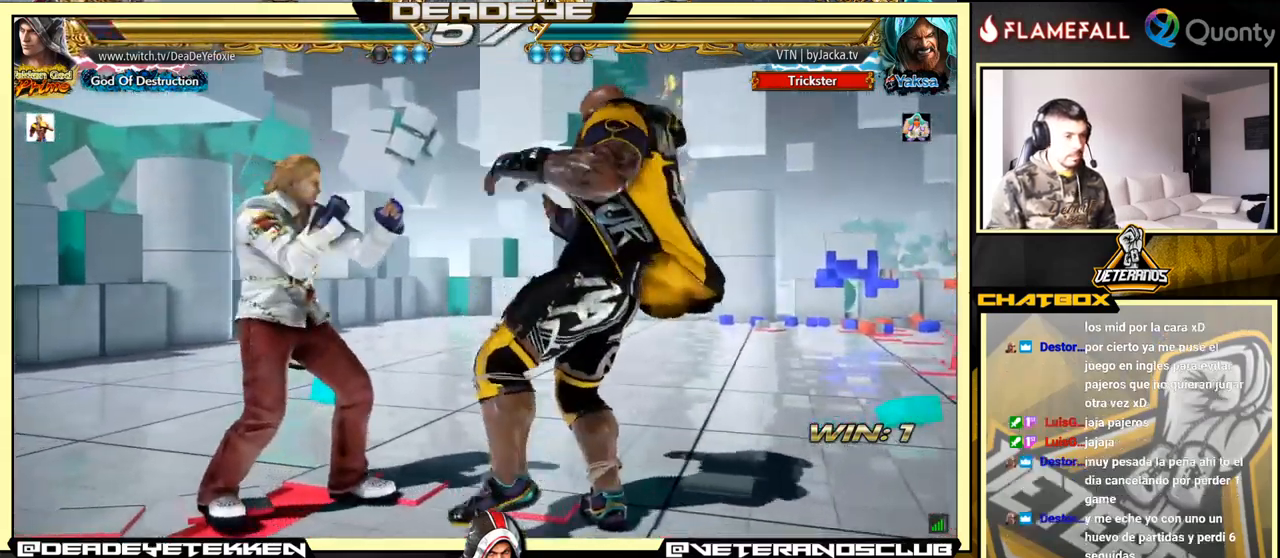
{"buttons": [], "left_stick": "right", "events": [[33, "left_stick", "down"], [67, "TRIANGLE", "down"], [200, "SQUARE", "down"], [250, "TRIANGLE", "up"], [250, "left_stick", "right"], [283, "SQUARE", "up"]]}
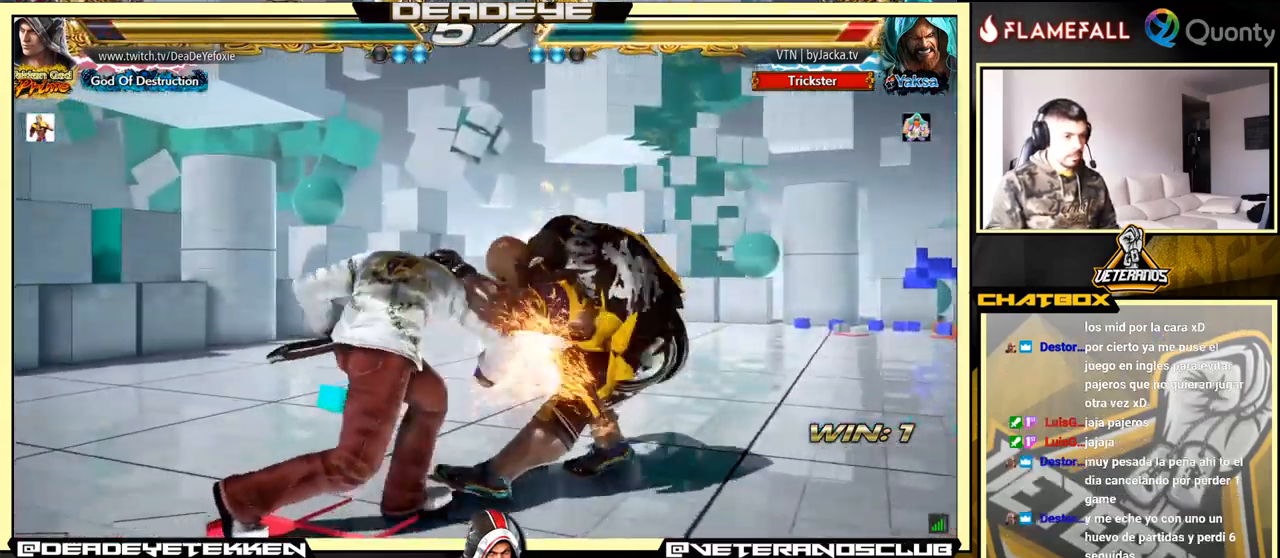
{"buttons": [], "left_stick": "down-left", "events": [[33, "CROSS", "down"], [400, "CROSS", "up"], [450, "left_stick", "down-left"]]}
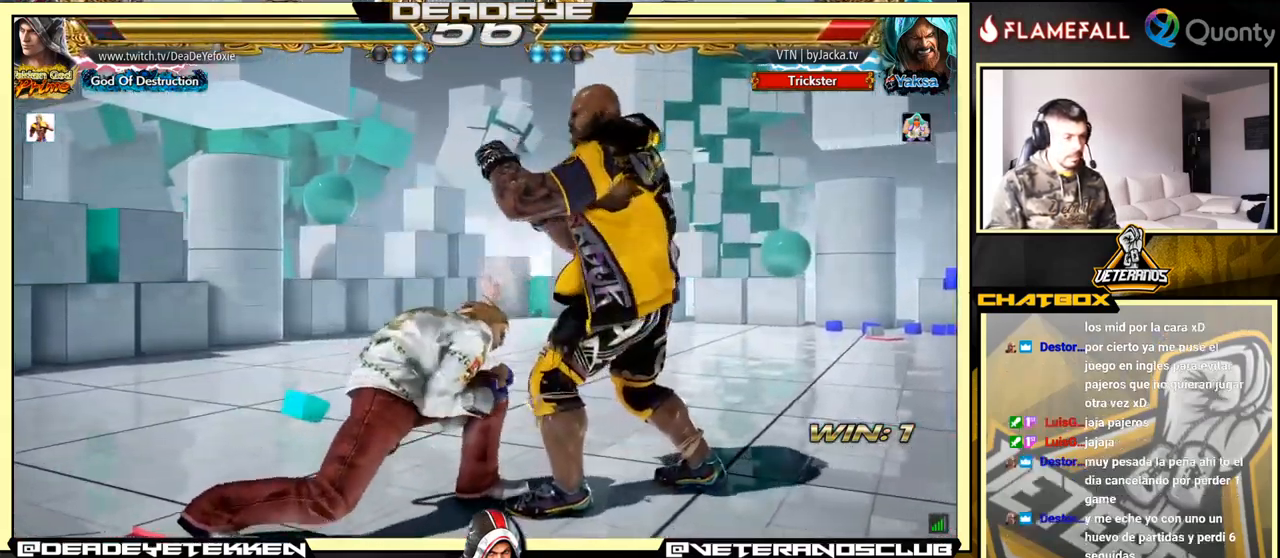
{"buttons": [], "left_stick": "center", "events": [[83, "SQUARE", "down"], [83, "left_stick", "center"], [133, "SQUARE", "up"]]}
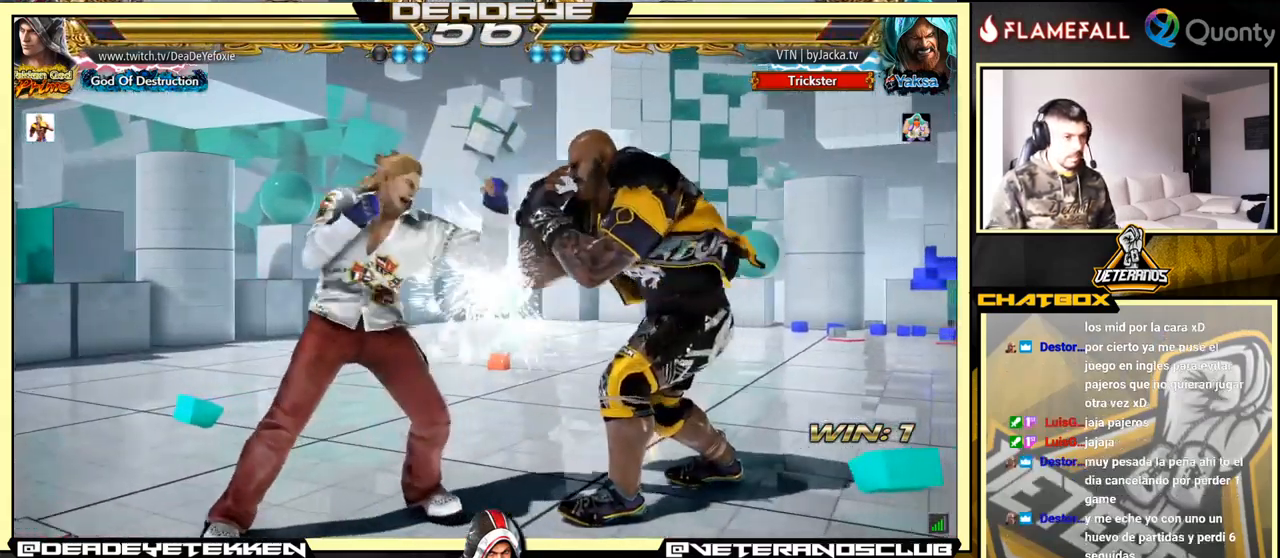
{"buttons": [], "left_stick": "right", "events": [[33, "left_stick", "down"], [83, "TRIANGLE", "down"], [250, "SQUARE", "down"], [283, "TRIANGLE", "up"], [367, "SQUARE", "up"], [400, "left_stick", "center"], [484, "left_stick", "right"]]}
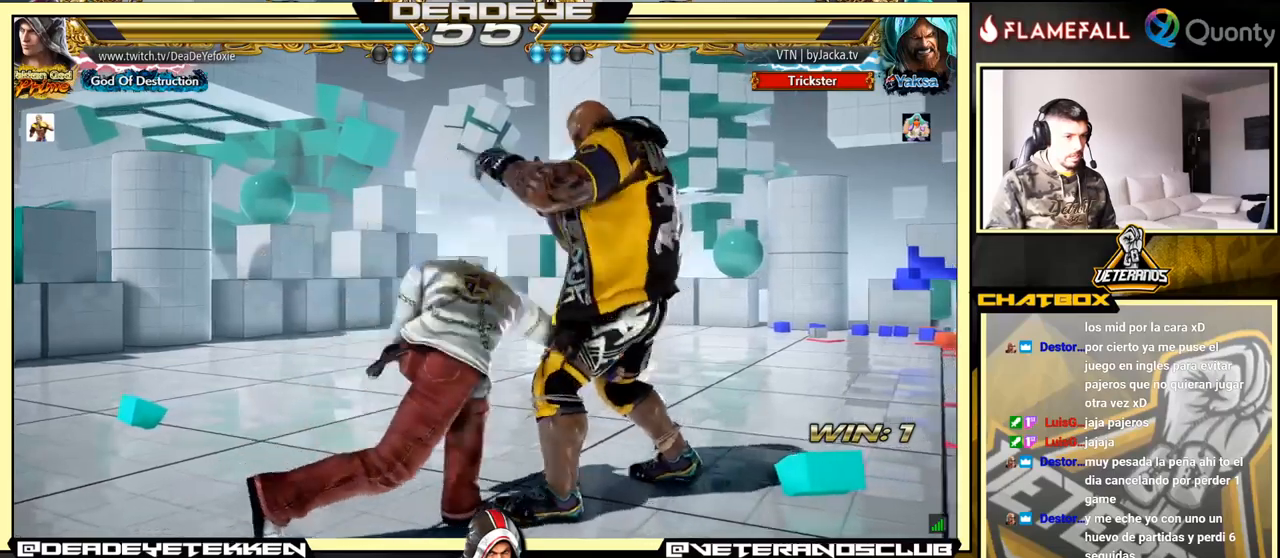
{"buttons": [], "left_stick": "center", "events": [[217, "left_stick", "center"]]}
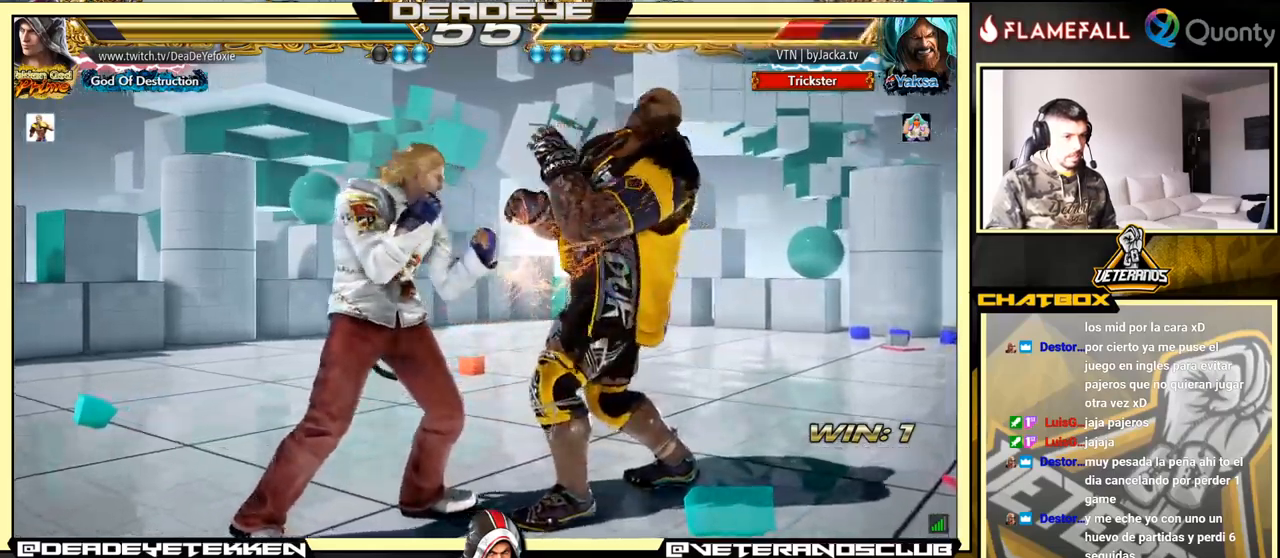
{"buttons": [], "left_stick": "left", "events": [[50, "left_stick", "down-right"], [100, "SQUARE", "down"], [167, "SQUARE", "up"], [217, "TRIANGLE", "down"], [267, "TRIANGLE", "up"], [300, "SQUARE", "down"], [300, "left_stick", "left"], [334, "SQUARE", "up"], [434, "SQUARE", "down"], [484, "SQUARE", "up"]]}
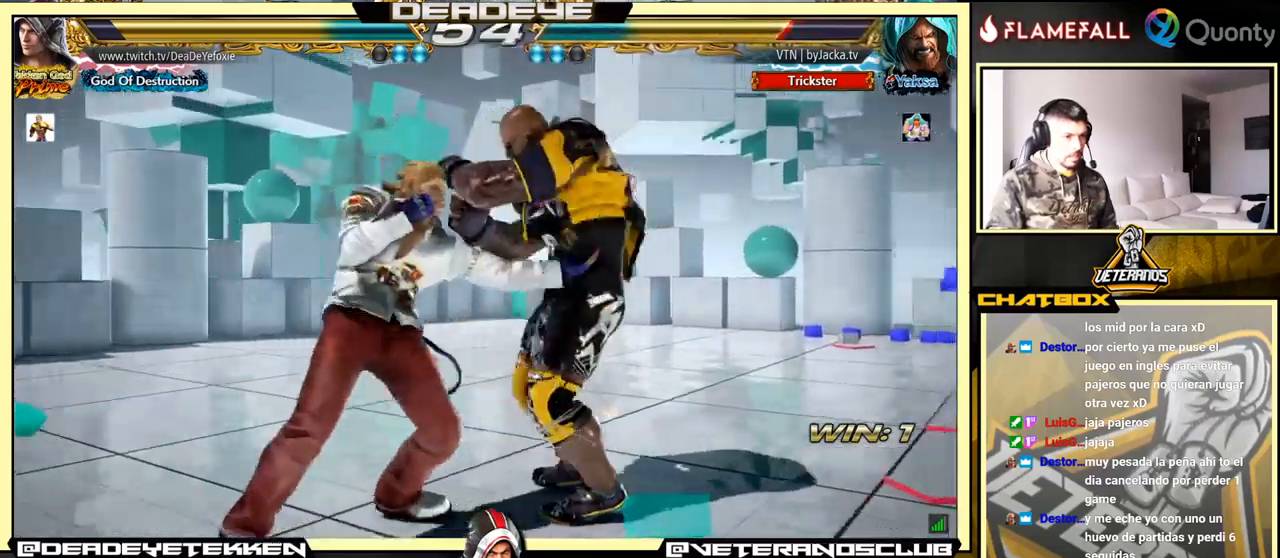
{"buttons": [], "left_stick": "left", "events": [[84, "SQUARE", "down"], [167, "SQUARE", "up"], [334, "SQUARE", "down"], [450, "SQUARE", "up"]]}
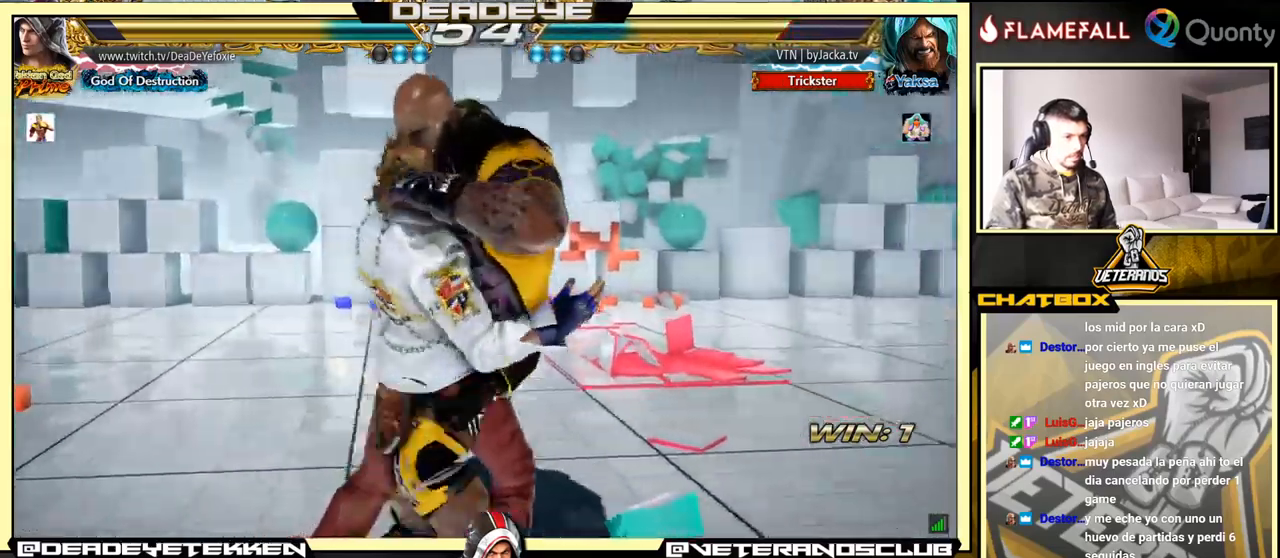
{"buttons": [], "left_stick": "center", "events": [[34, "left_stick", "center"]]}
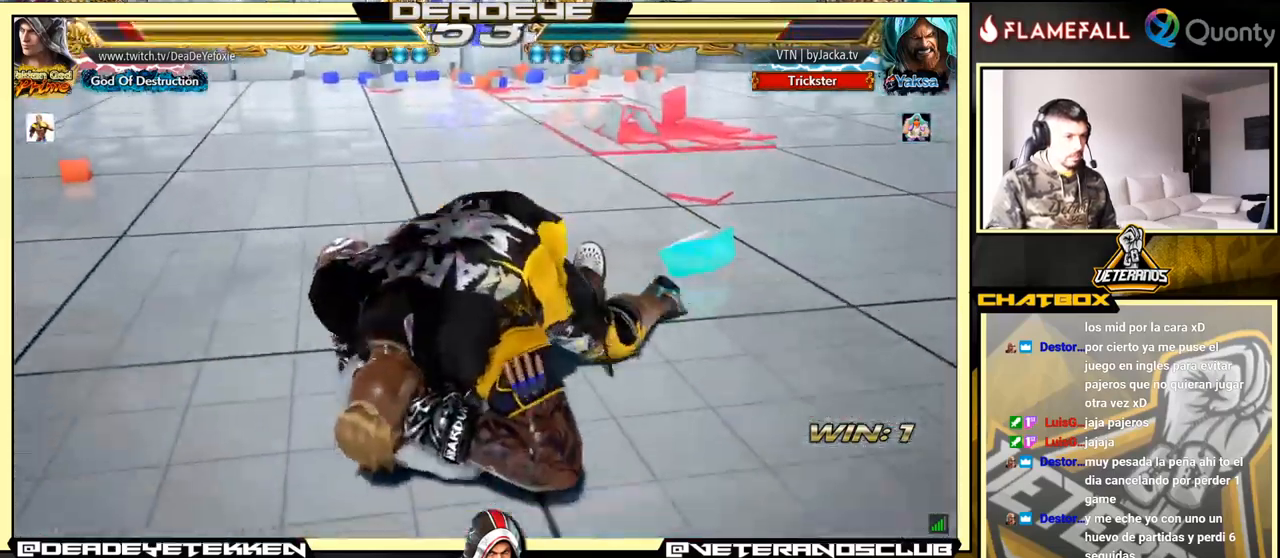
{"buttons": [], "left_stick": "center", "events": []}
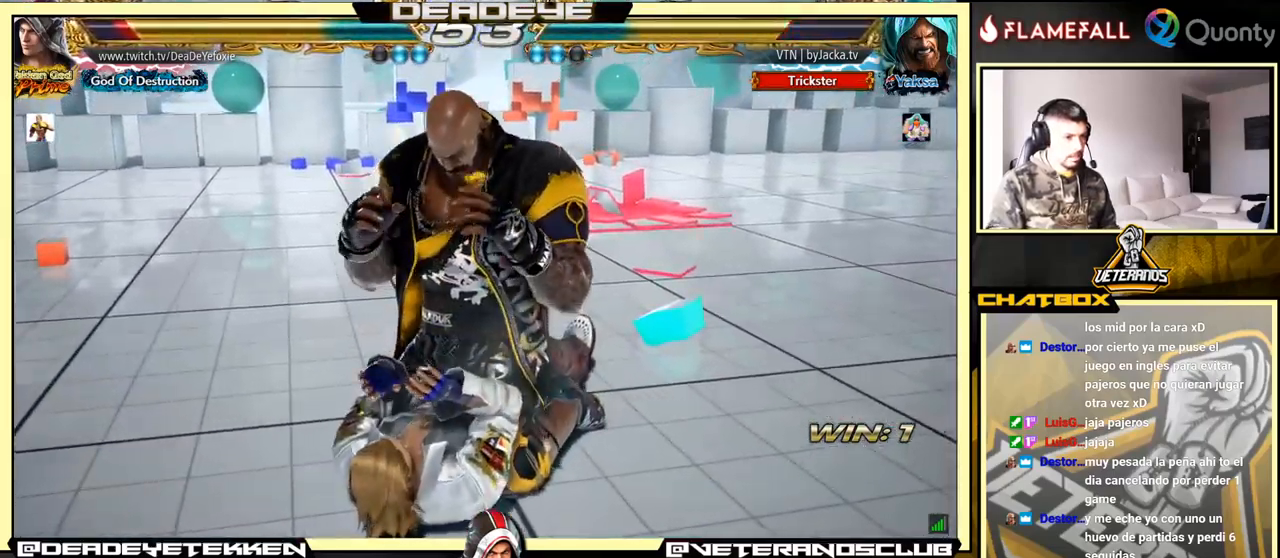
{"buttons": ["SQUARE", "TRIANGLE"], "left_stick": "center", "events": [[234, "TRIANGLE", "down"], [284, "TRIANGLE", "up"], [450, "R1", "down"], [450, "SQUARE", "down"], [450, "TRIANGLE", "down"], [467, "R1", "up"]]}
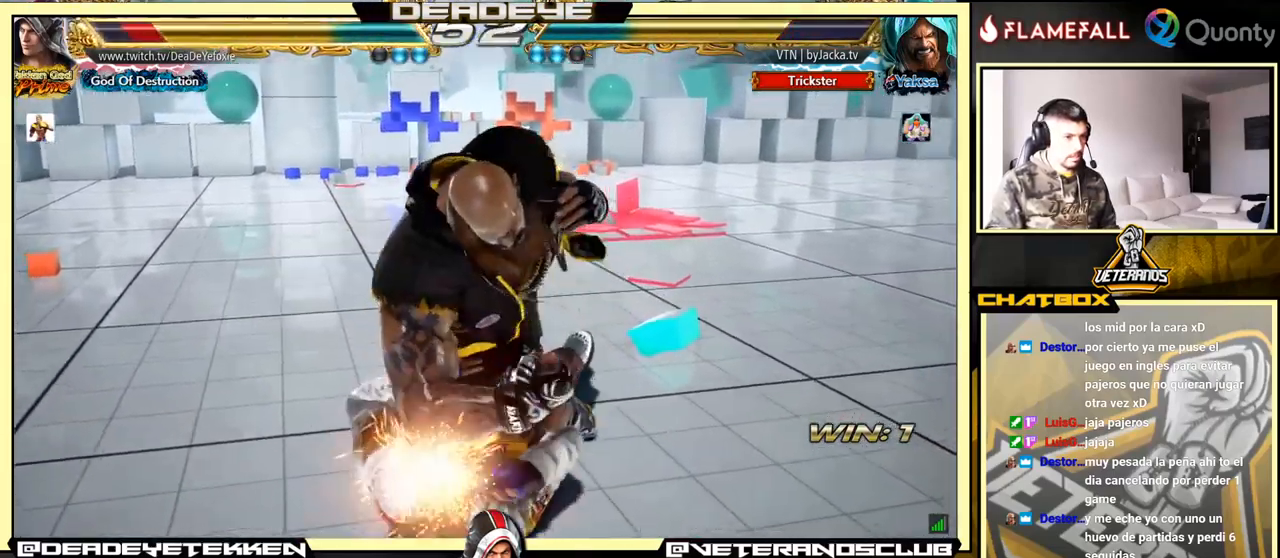
{"buttons": [], "left_stick": "center", "events": [[200, "TRIANGLE", "up"], [234, "SQUARE", "up"]]}
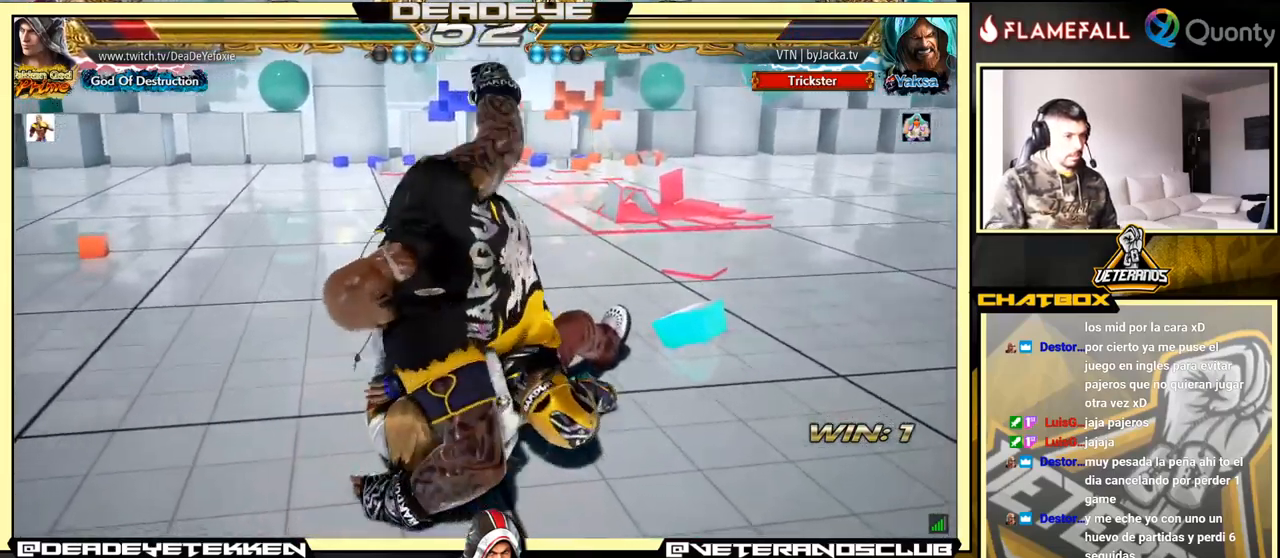
{"buttons": [], "left_stick": "center", "events": []}
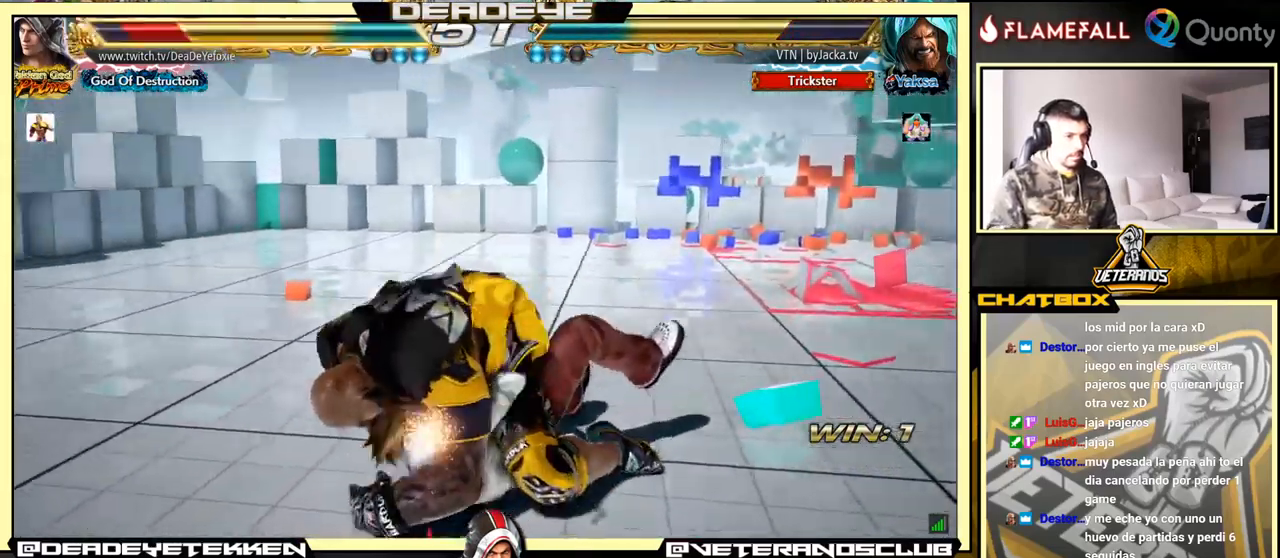
{"buttons": [], "left_stick": "center", "events": []}
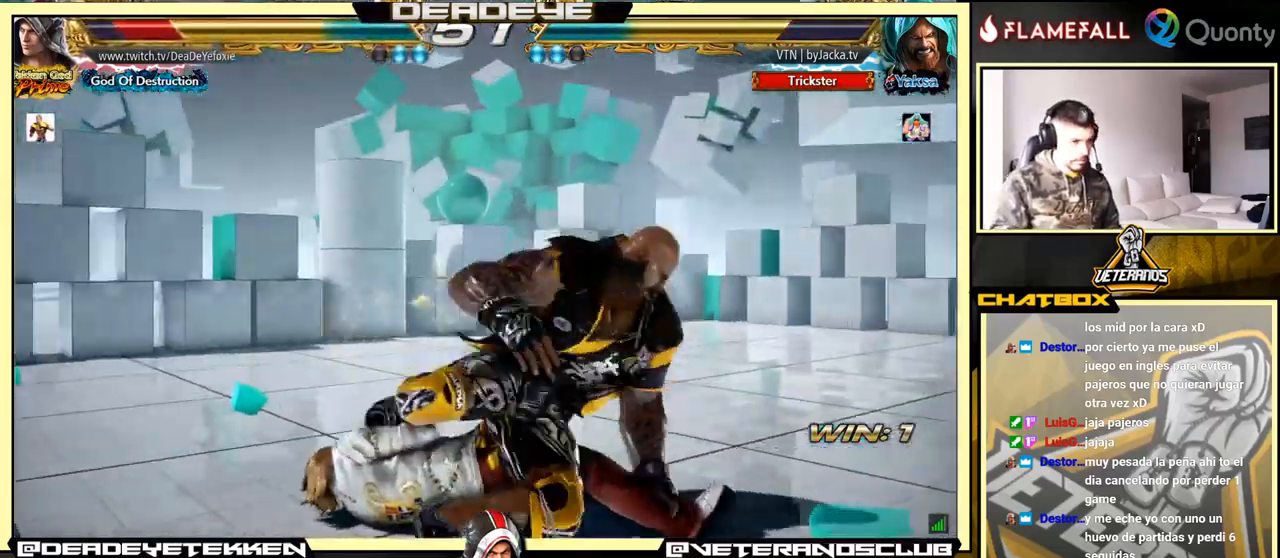
{"buttons": [], "left_stick": "center", "events": [[134, "SQUARE", "down"], [300, "SQUARE", "up"]]}
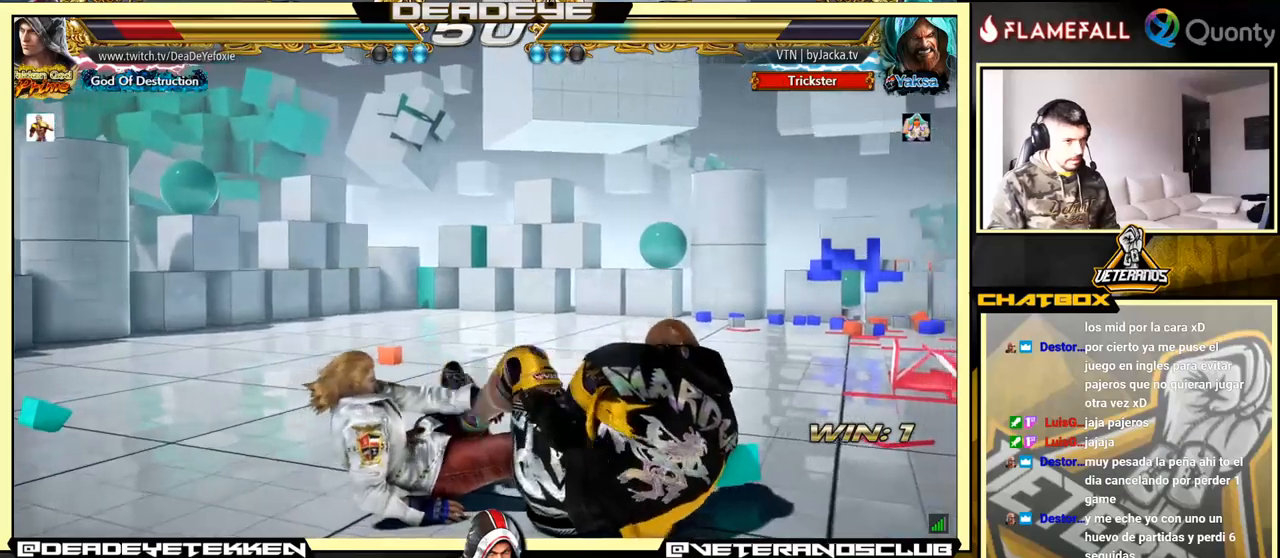
{"buttons": [], "left_stick": "center", "events": []}
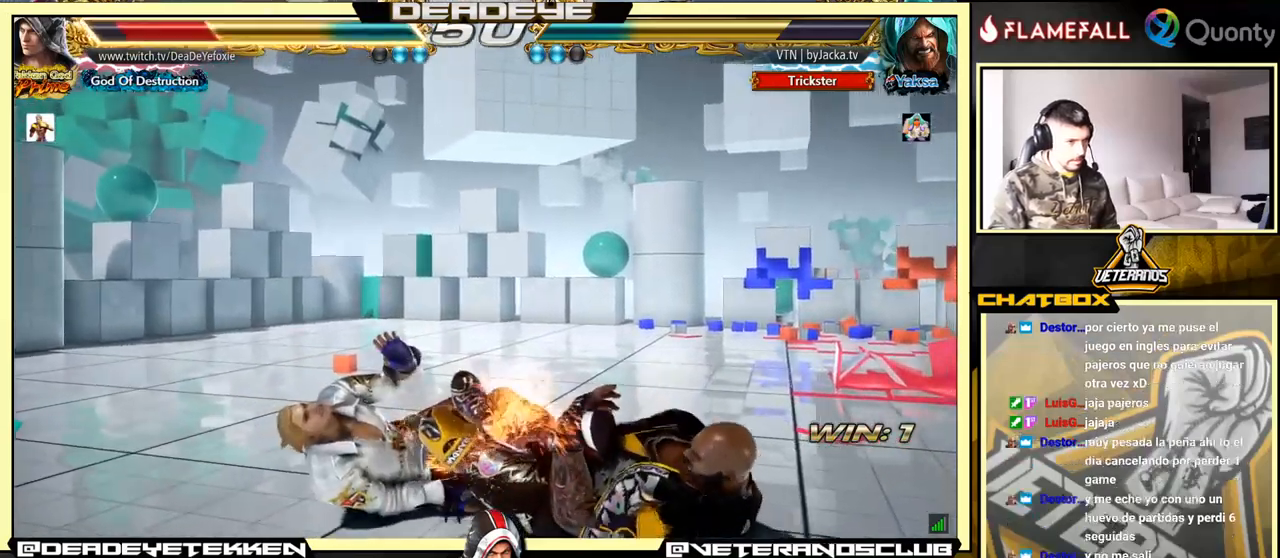
{"buttons": [], "left_stick": "center", "events": []}
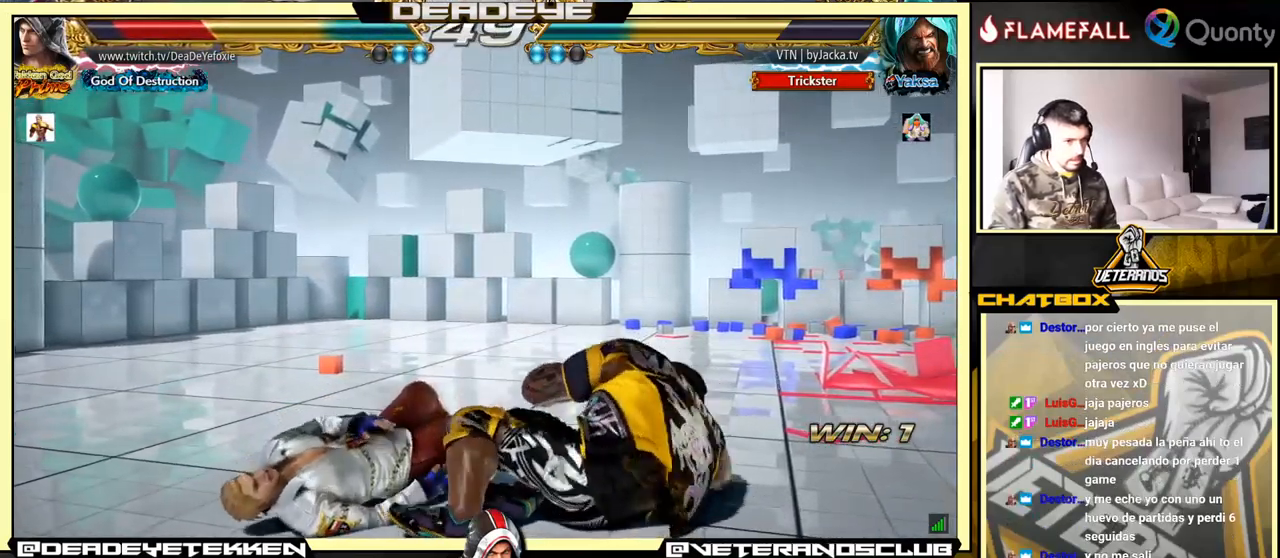
{"buttons": [], "left_stick": "center", "events": []}
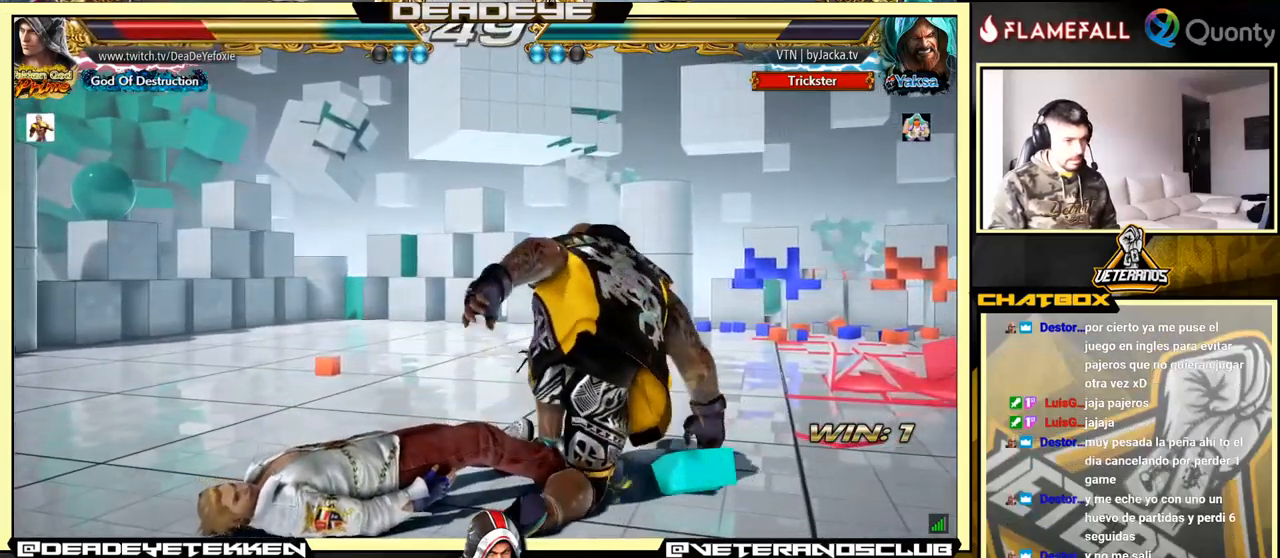
{"buttons": [], "left_stick": "up-left", "events": [[367, "left_stick", "up-left"]]}
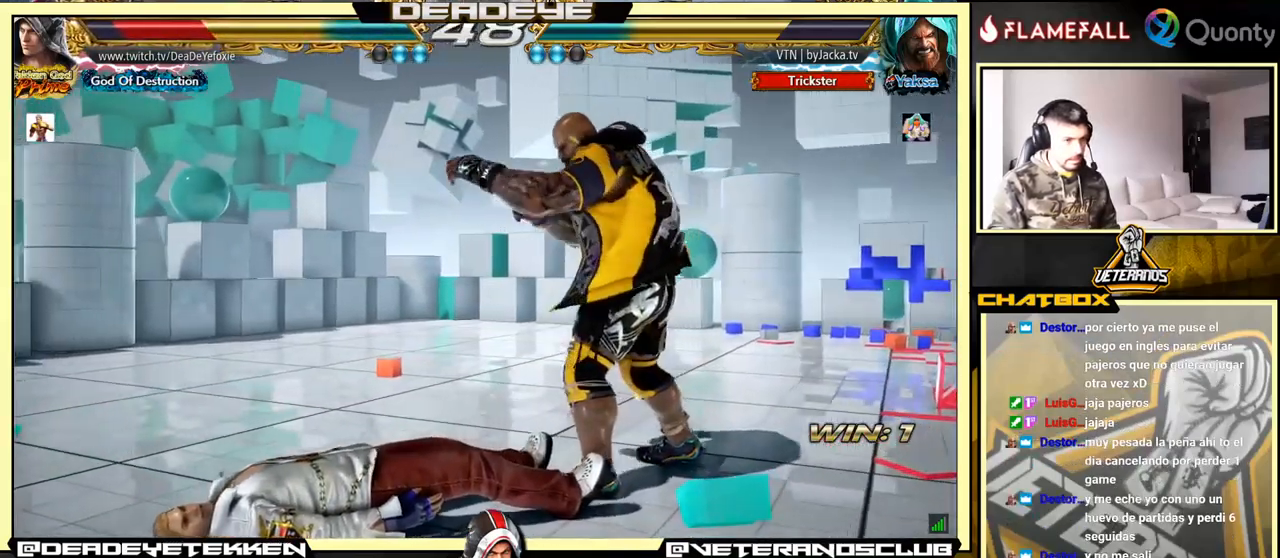
{"buttons": [], "left_stick": "center", "events": [[17, "left_stick", "down-left"], [200, "left_stick", "left"], [333, "left_stick", "center"], [400, "left_stick", "left"], [500, "left_stick", "center"]]}
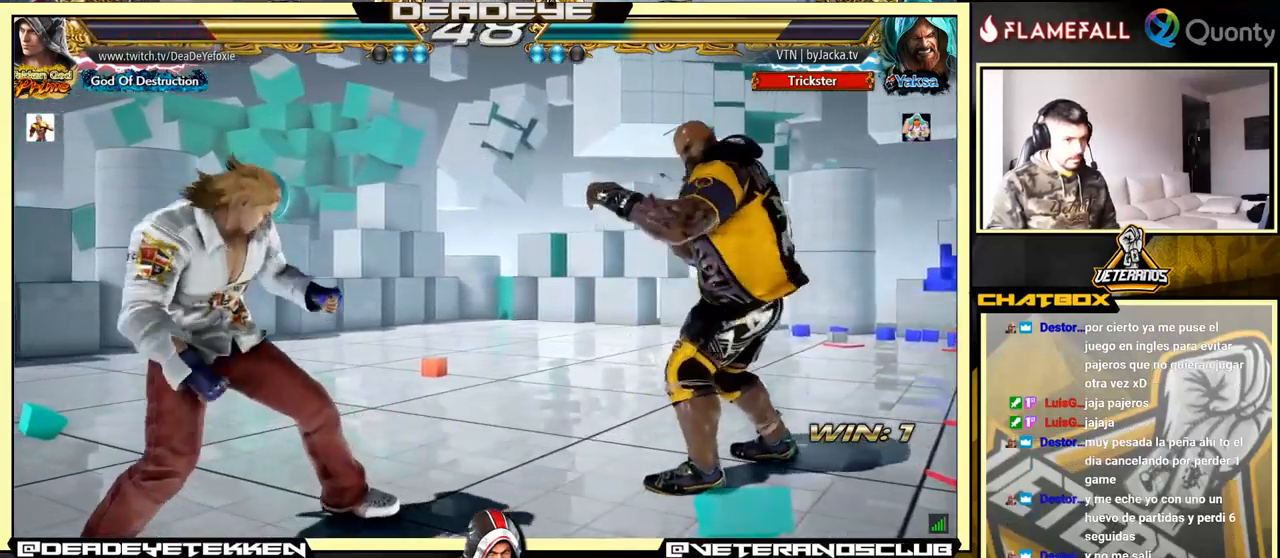
{"buttons": [], "left_stick": "left", "events": [[33, "left_stick", "left"], [50, "left_stick", "down-left"], [167, "left_stick", "center"], [217, "left_stick", "left"]]}
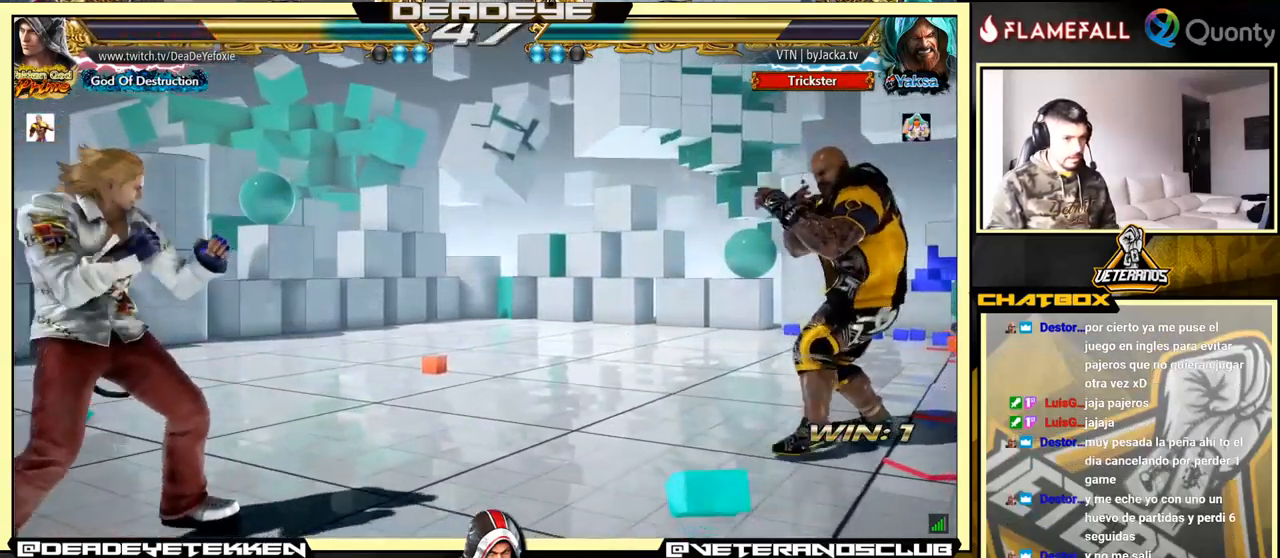
{"buttons": [], "left_stick": "center", "events": [[67, "left_stick", "right"], [350, "left_stick", "down"], [467, "left_stick", "center"]]}
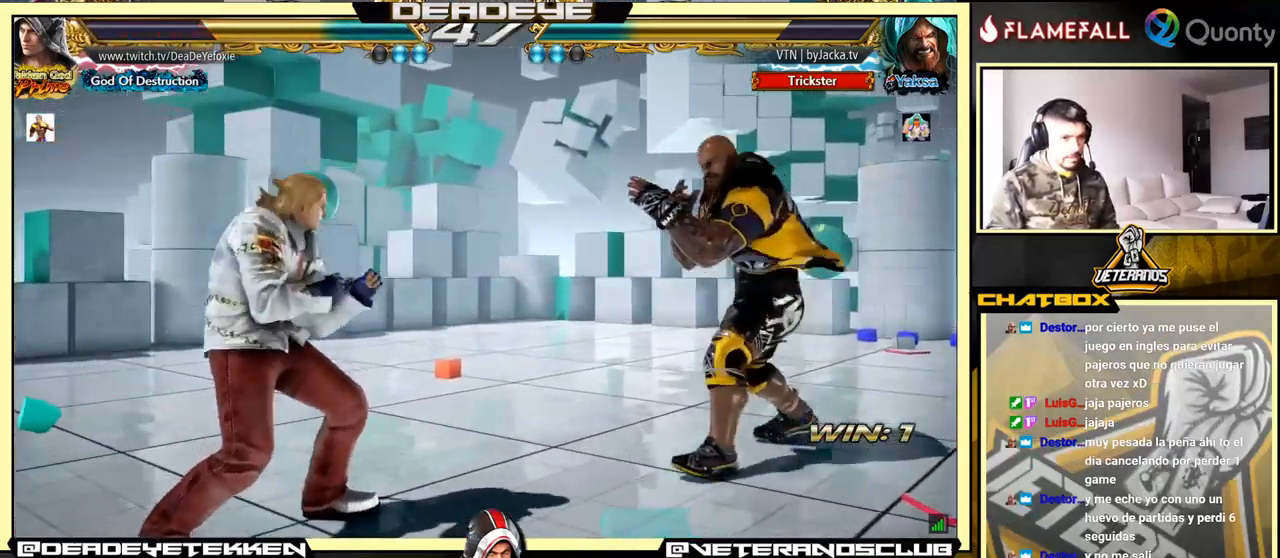
{"buttons": [], "left_stick": "left", "events": [[33, "left_stick", "left"]]}
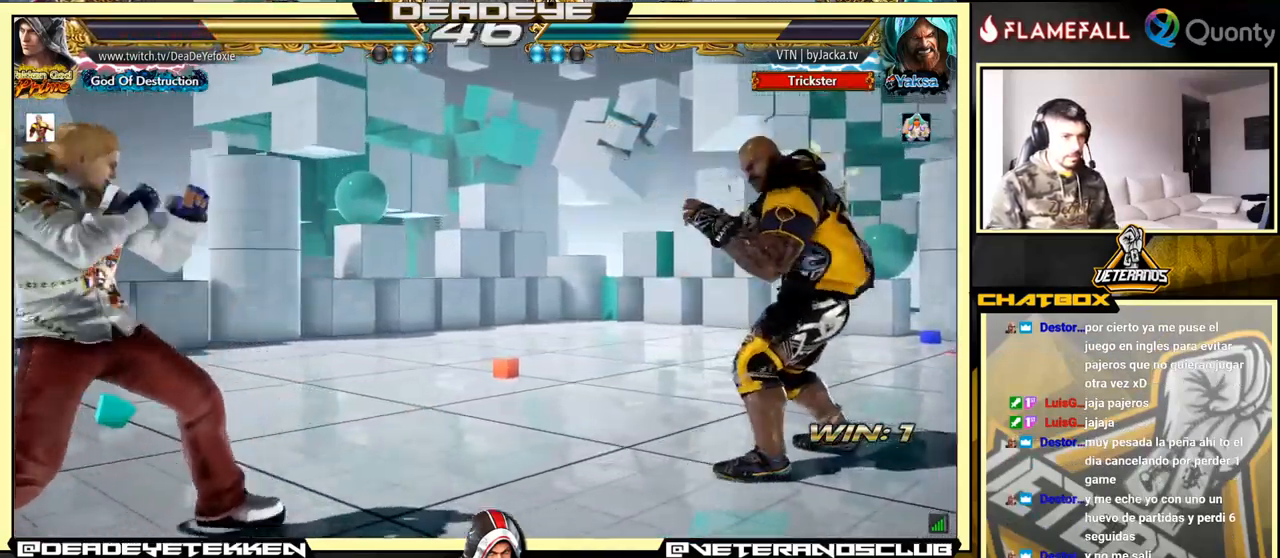
{"buttons": [], "left_stick": "right", "events": [[167, "left_stick", "right"]]}
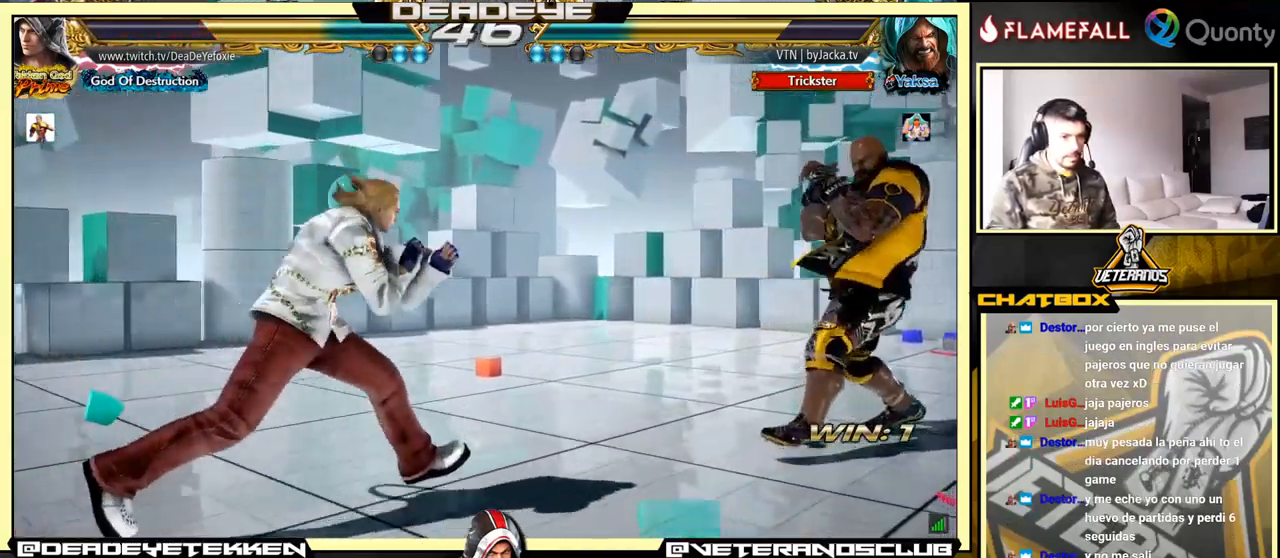
{"buttons": [], "left_stick": "down-left", "events": [[100, "left_stick", "down-right"], [117, "TRIANGLE", "down"], [233, "TRIANGLE", "up"], [250, "CROSS", "down"], [417, "CROSS", "up"], [499, "left_stick", "down-left"]]}
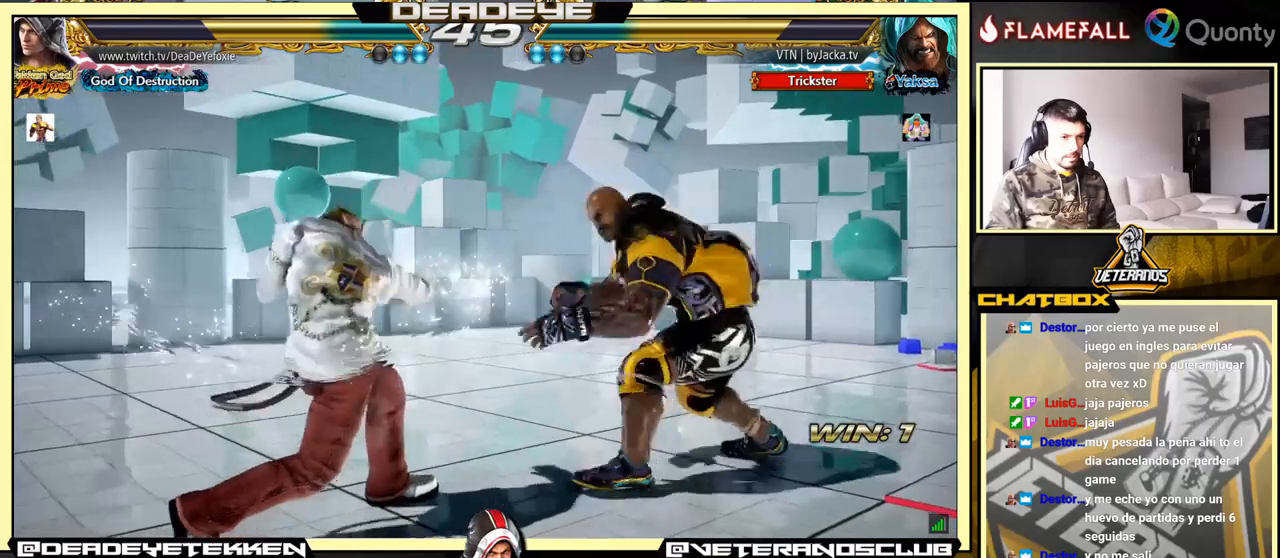
{"buttons": [], "left_stick": "left", "events": [[333, "left_stick", "left"]]}
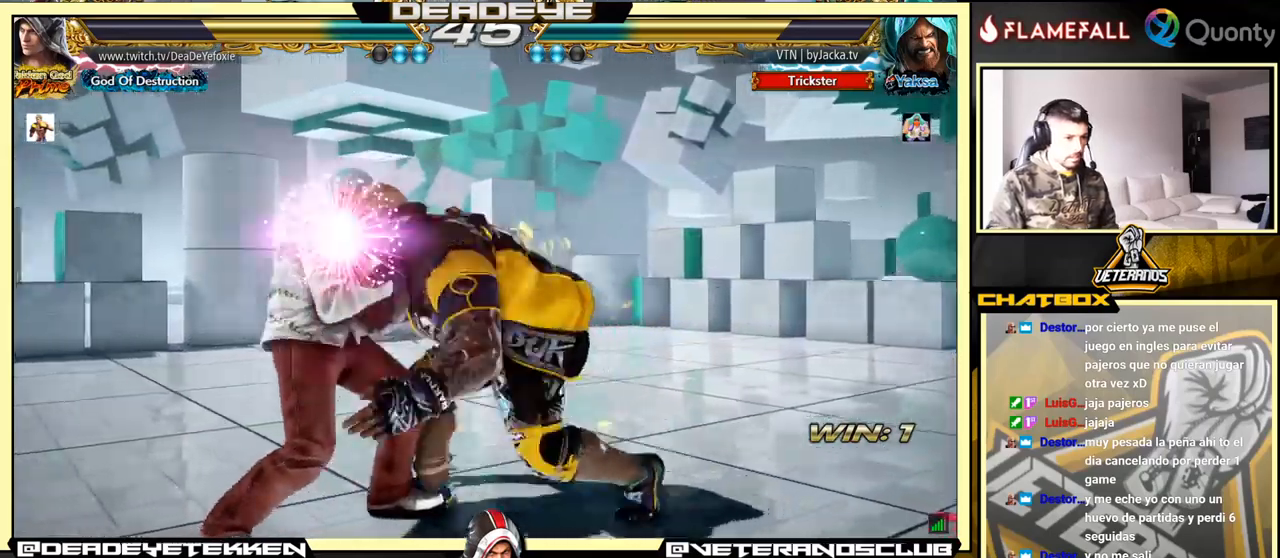
{"buttons": ["SQUARE", "TRIANGLE"], "left_stick": "center", "events": [[17, "SQUARE", "down"], [17, "TRIANGLE", "down"], [100, "SQUARE", "up"], [100, "TRIANGLE", "up"], [100, "left_stick", "center"], [150, "TRIANGLE", "down"], [167, "SQUARE", "down"], [217, "TRIANGLE", "up"], [267, "SQUARE", "up"], [267, "TRIANGLE", "down"], [300, "TRIANGLE", "up"], [333, "SQUARE", "down"], [333, "TRIANGLE", "down"], [400, "TRIANGLE", "up"], [433, "TRIANGLE", "down"]]}
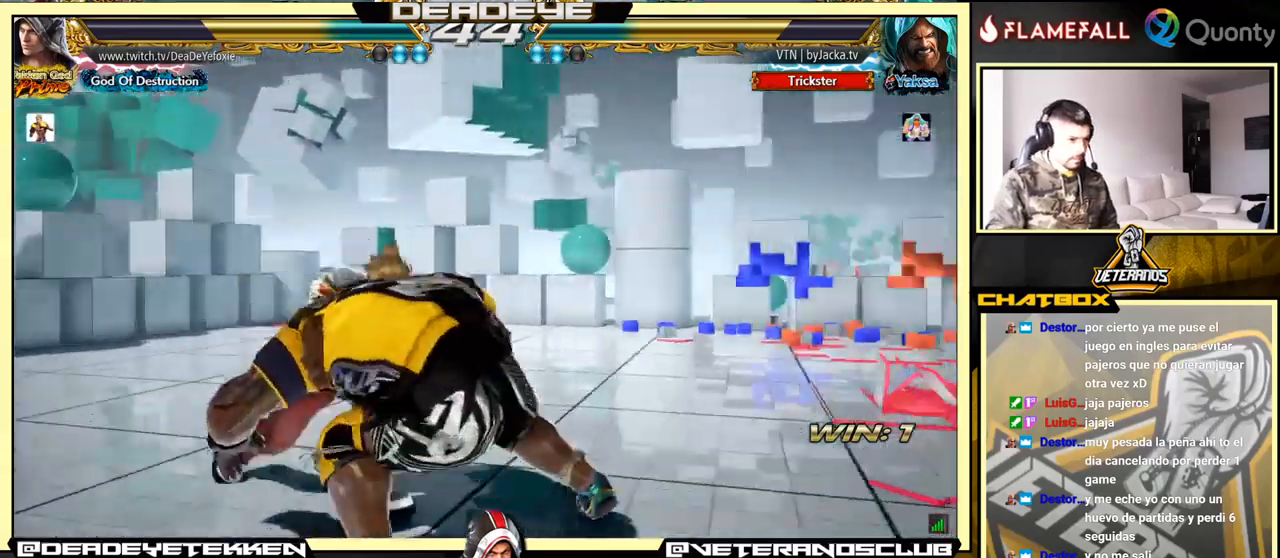
{"buttons": [], "left_stick": "up", "events": [[33, "SQUARE", "up"], [67, "TRIANGLE", "up"], [267, "left_stick", "up"], [350, "left_stick", "center"], [500, "left_stick", "up"]]}